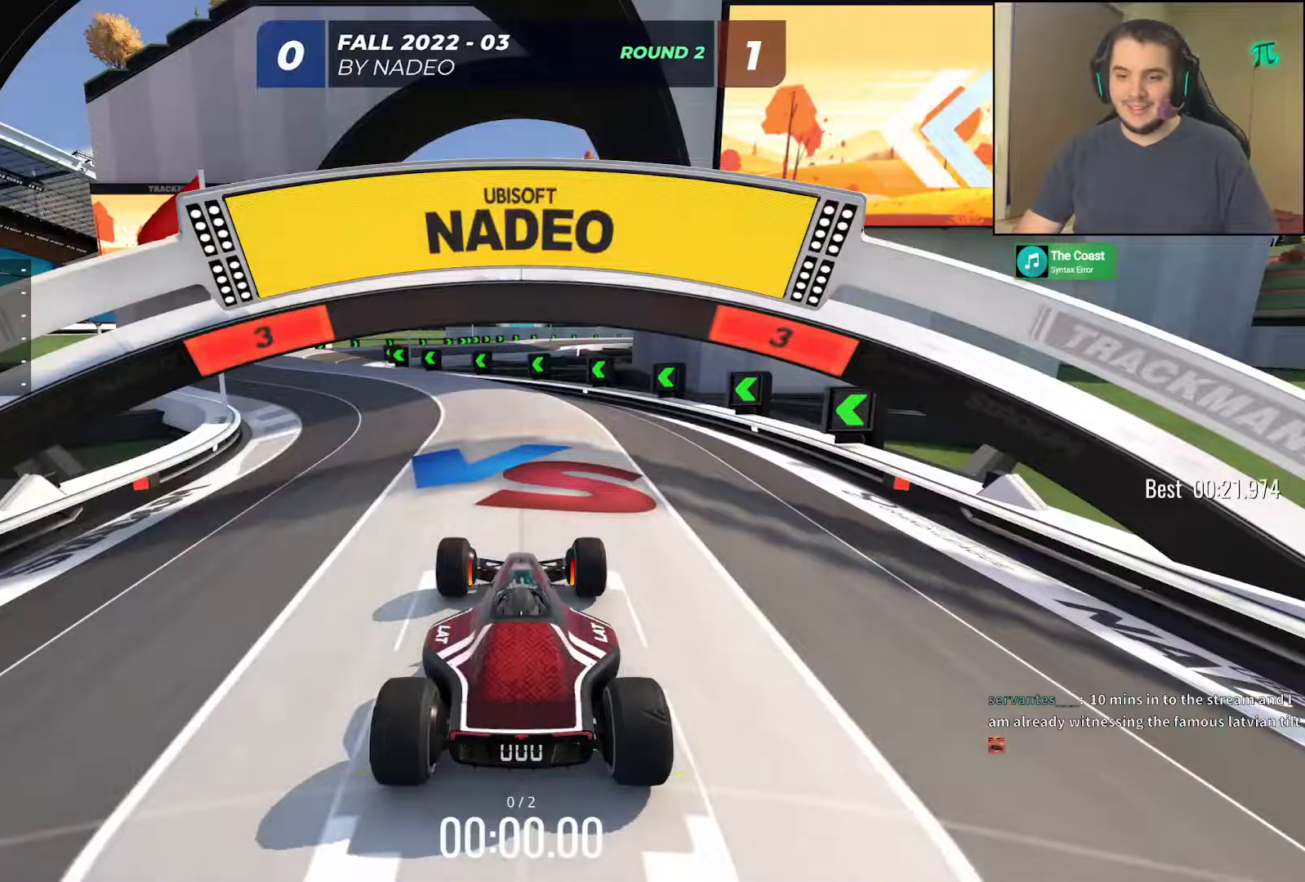
Gameplay with keyboard; each line is a JSON object with the keys held at the frame after it. "events" lists presses ("down") and releases ("up") of "down", "left", "right" and "up" between this image and that frame as [ms after this image, input, new state], when the widget could be followed in between. No other keys are recorded. Mouse input is not recorded.
{"keys": [], "events": []}
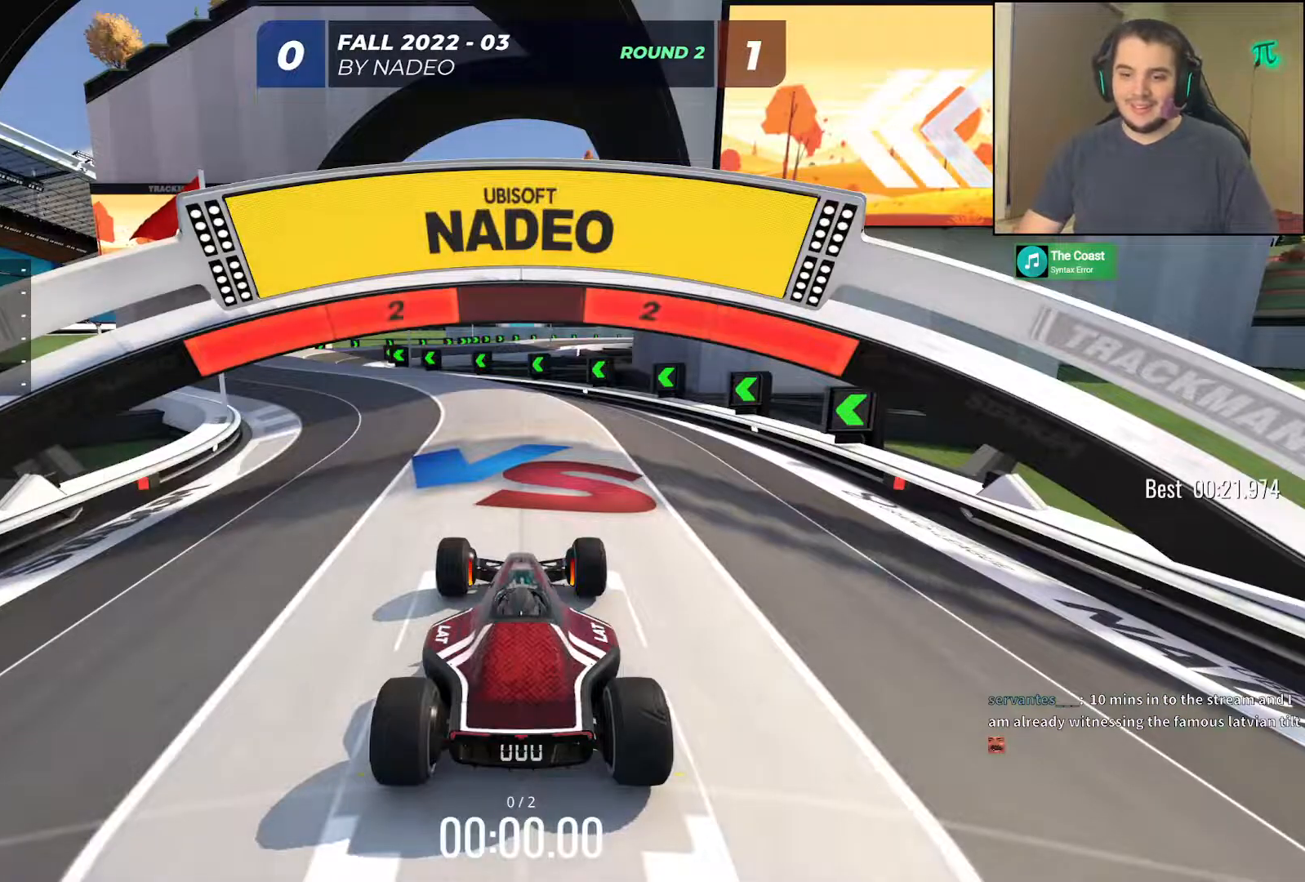
{"keys": [], "events": []}
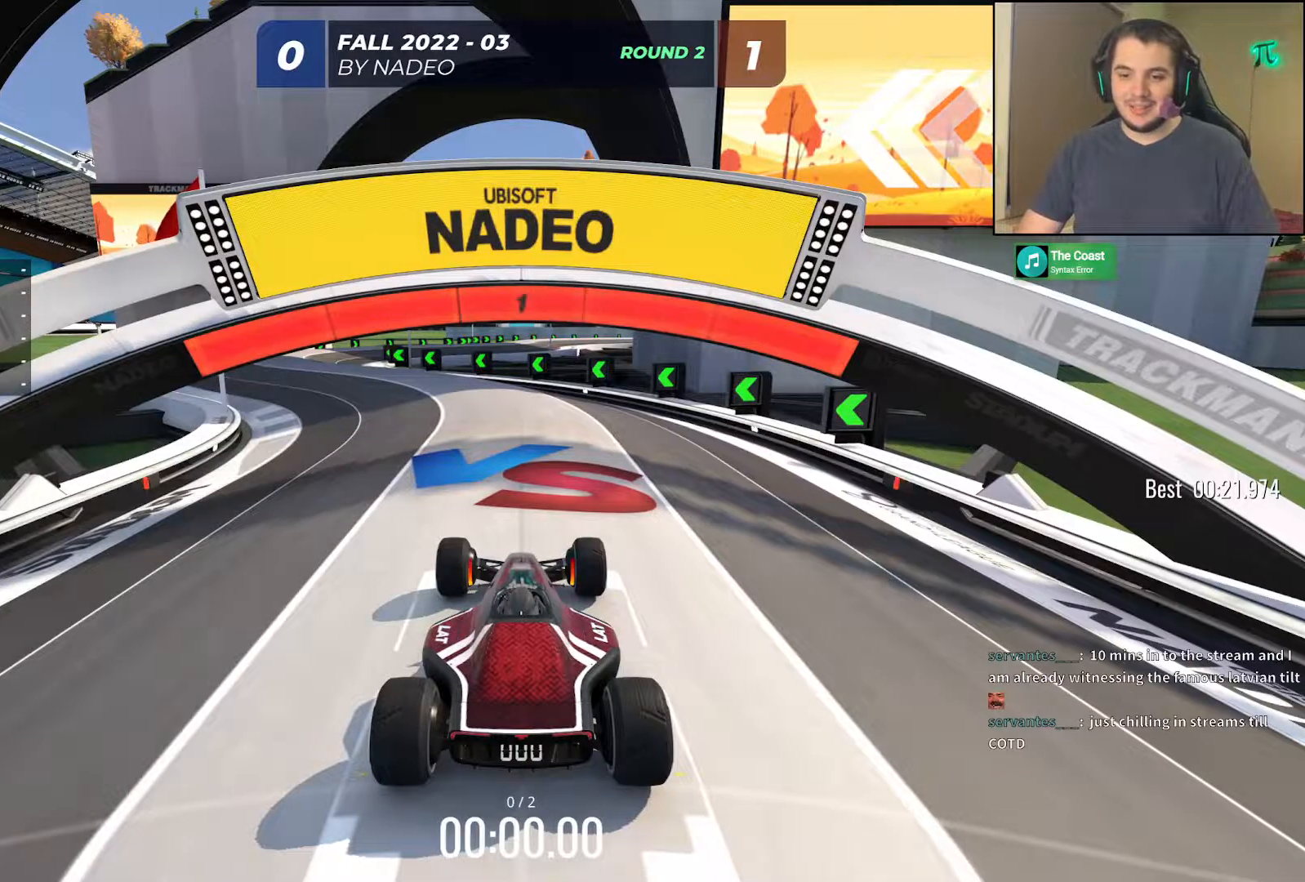
{"keys": ["up"], "events": [[133, "up", "down"]]}
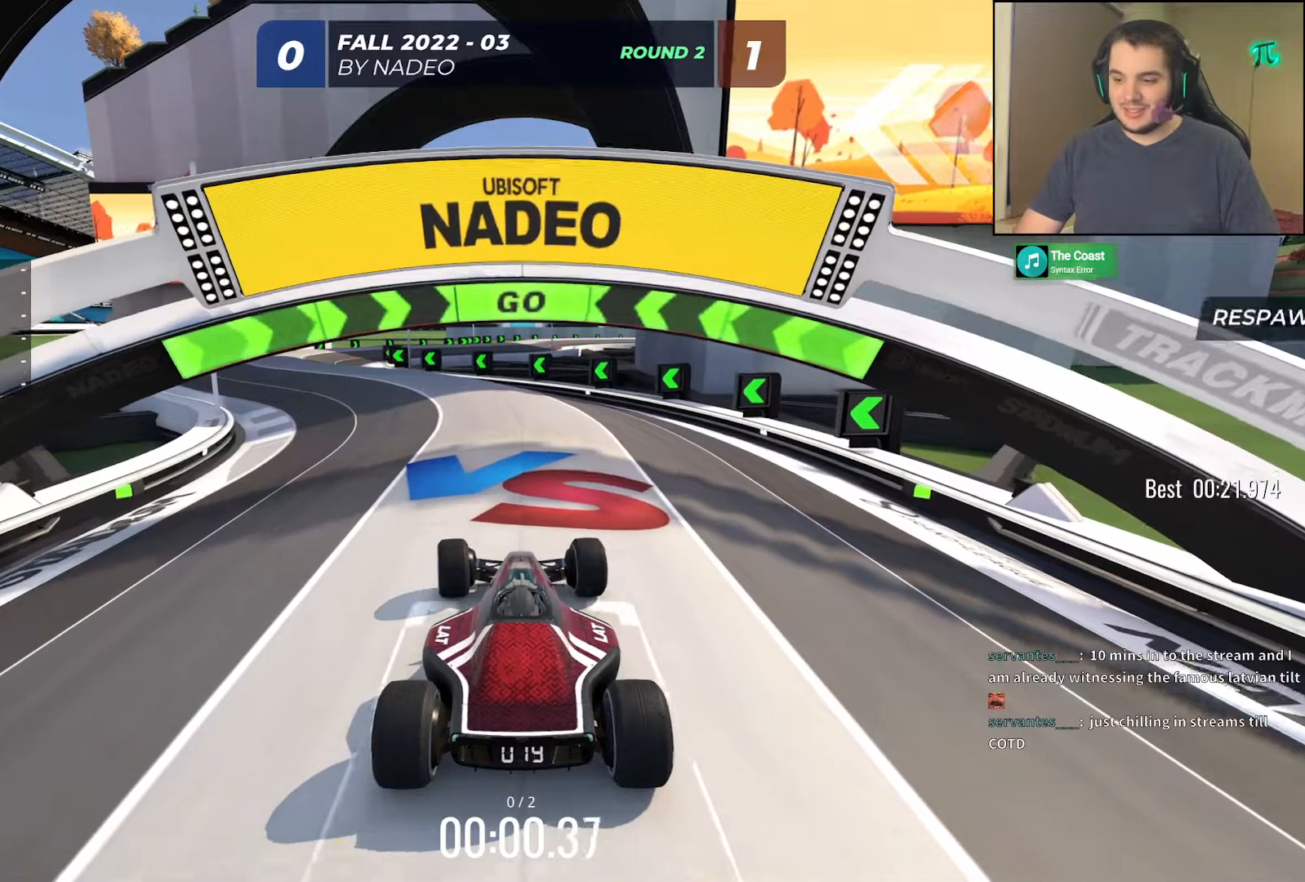
{"keys": ["up"], "events": []}
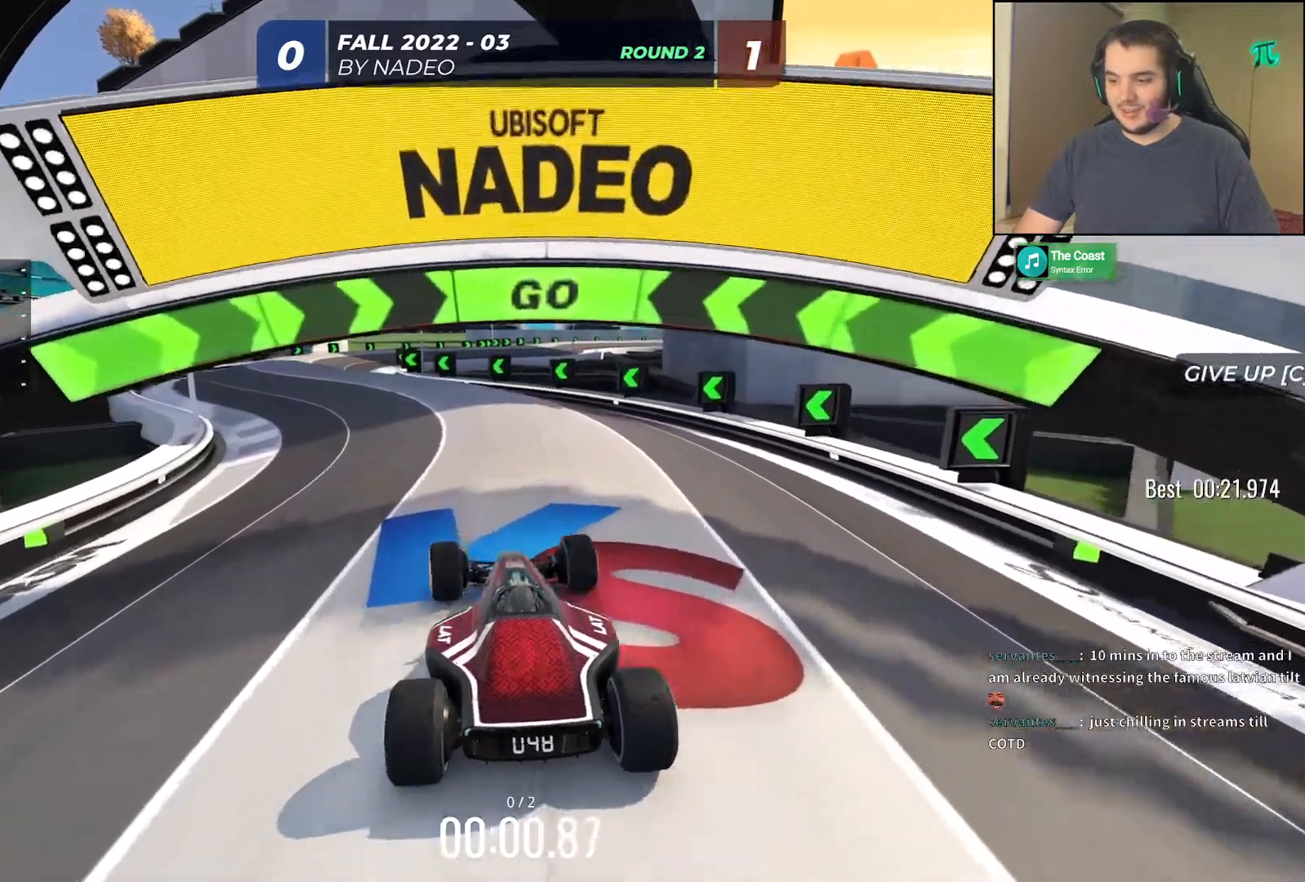
{"keys": ["up"], "events": []}
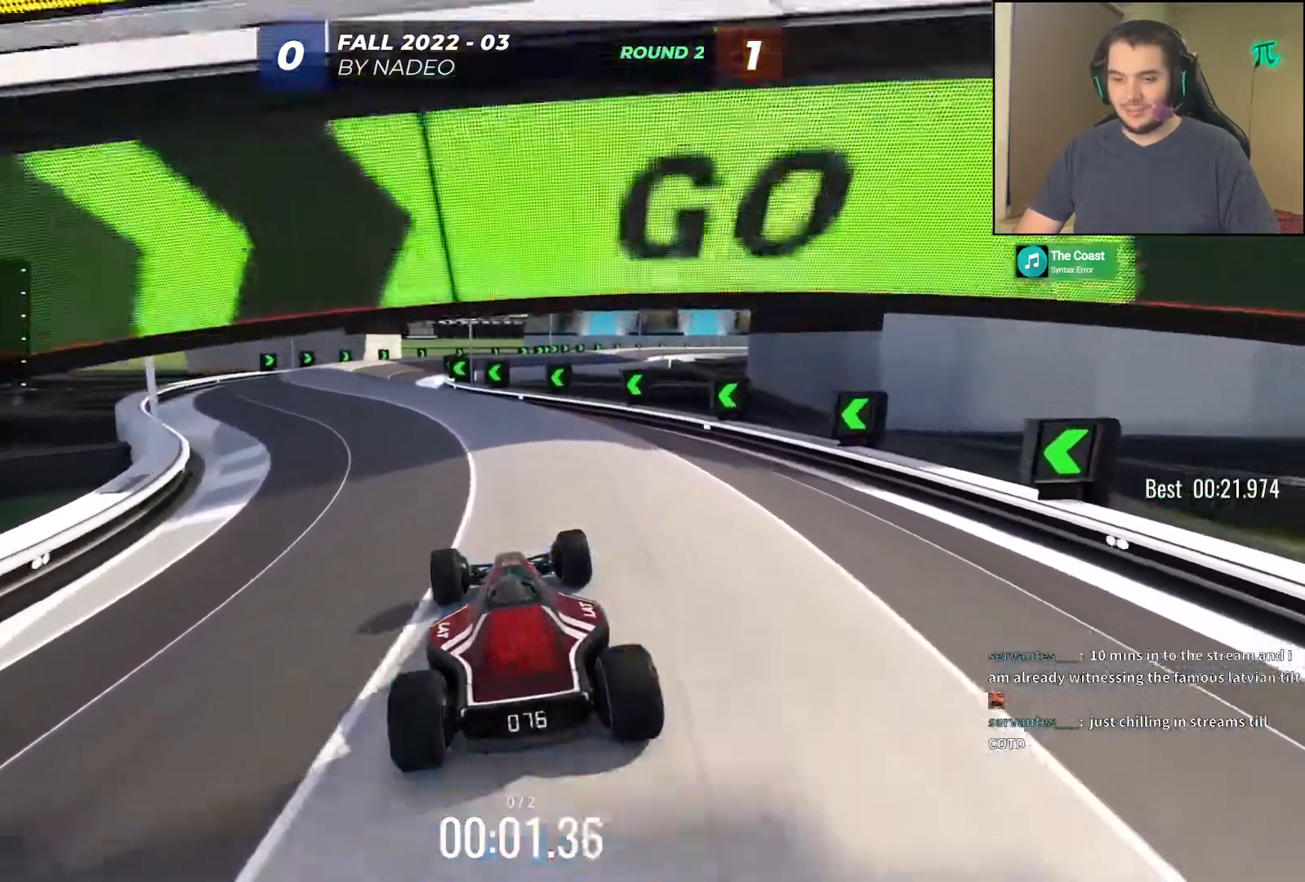
{"keys": ["up"], "events": [[17, "left", "down"], [100, "left", "up"]]}
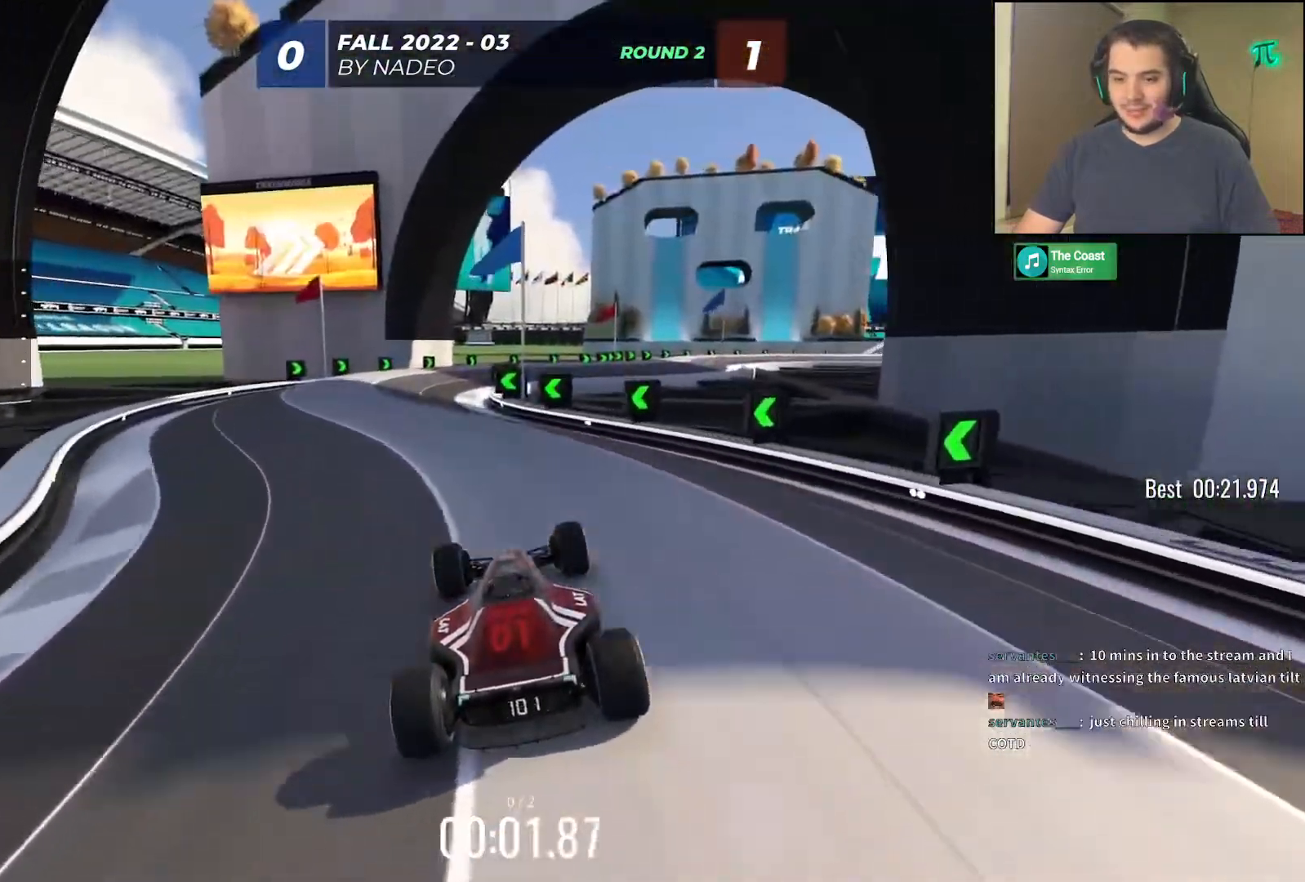
{"keys": ["up"], "events": [[200, "left", "down"], [300, "left", "up"]]}
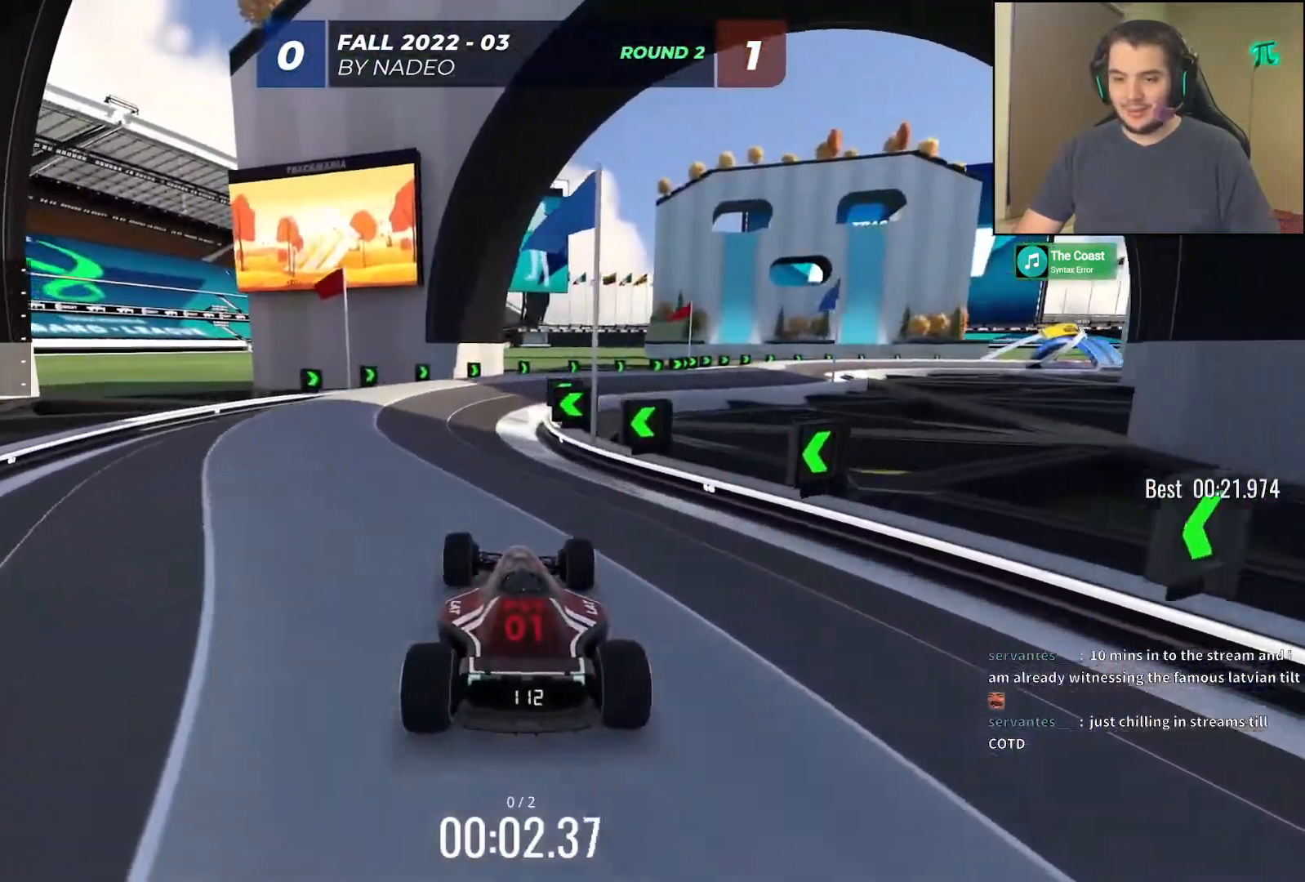
{"keys": ["up"], "events": []}
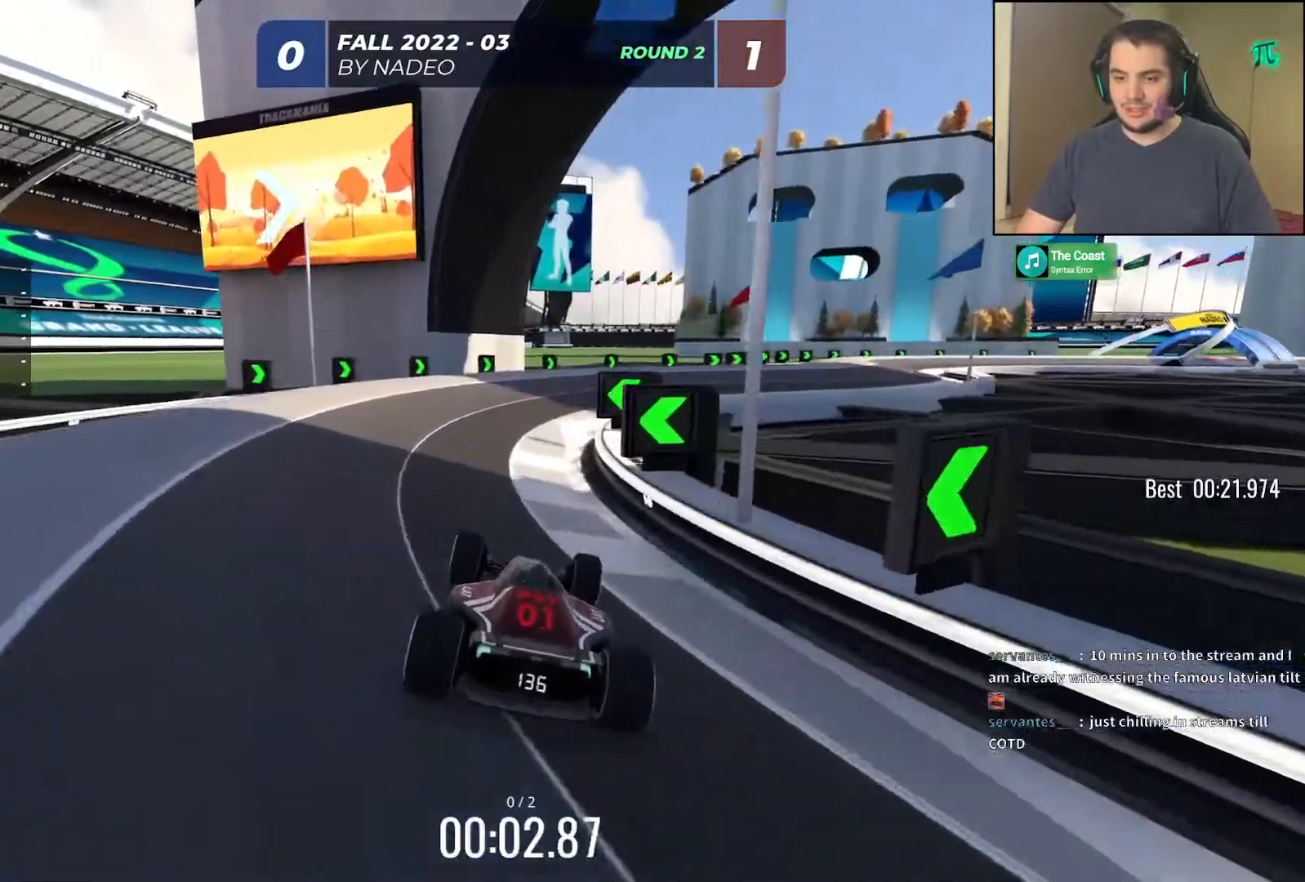
{"keys": ["right", "up"], "events": [[133, "right", "down"]]}
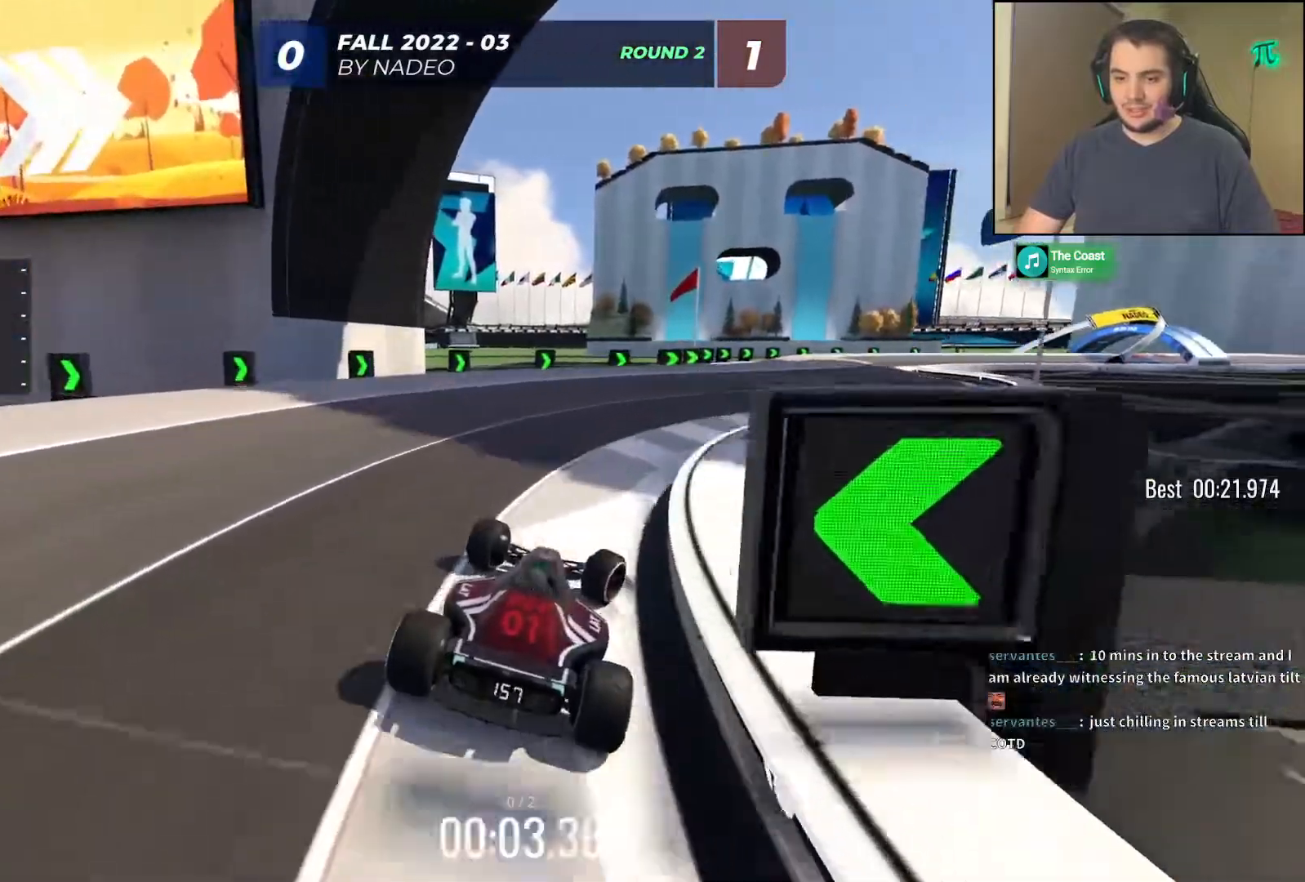
{"keys": ["up"], "events": [[117, "right", "up"], [217, "right", "down"], [333, "right", "up"]]}
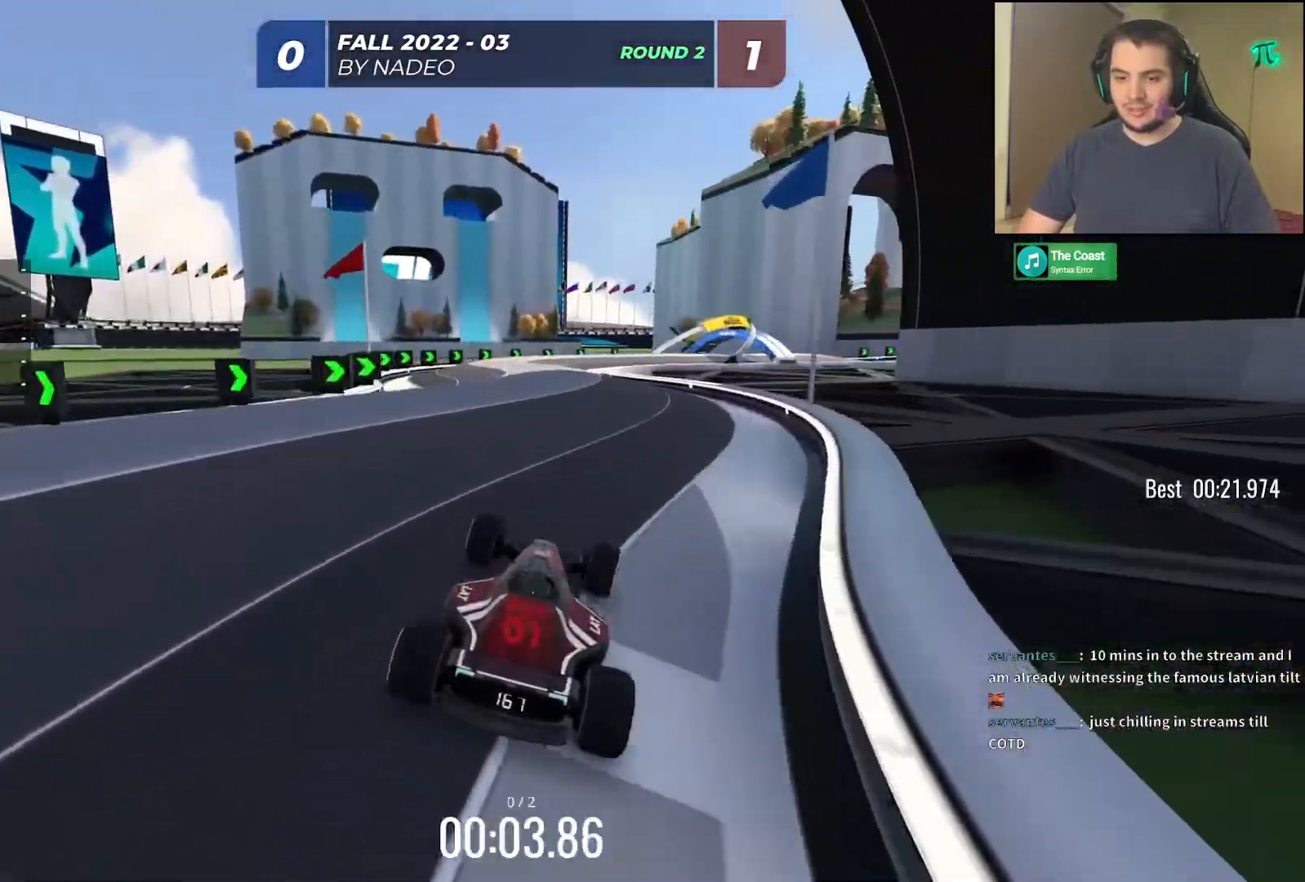
{"keys": ["left", "up"], "events": [[150, "left", "down"], [233, "left", "up"], [450, "left", "down"]]}
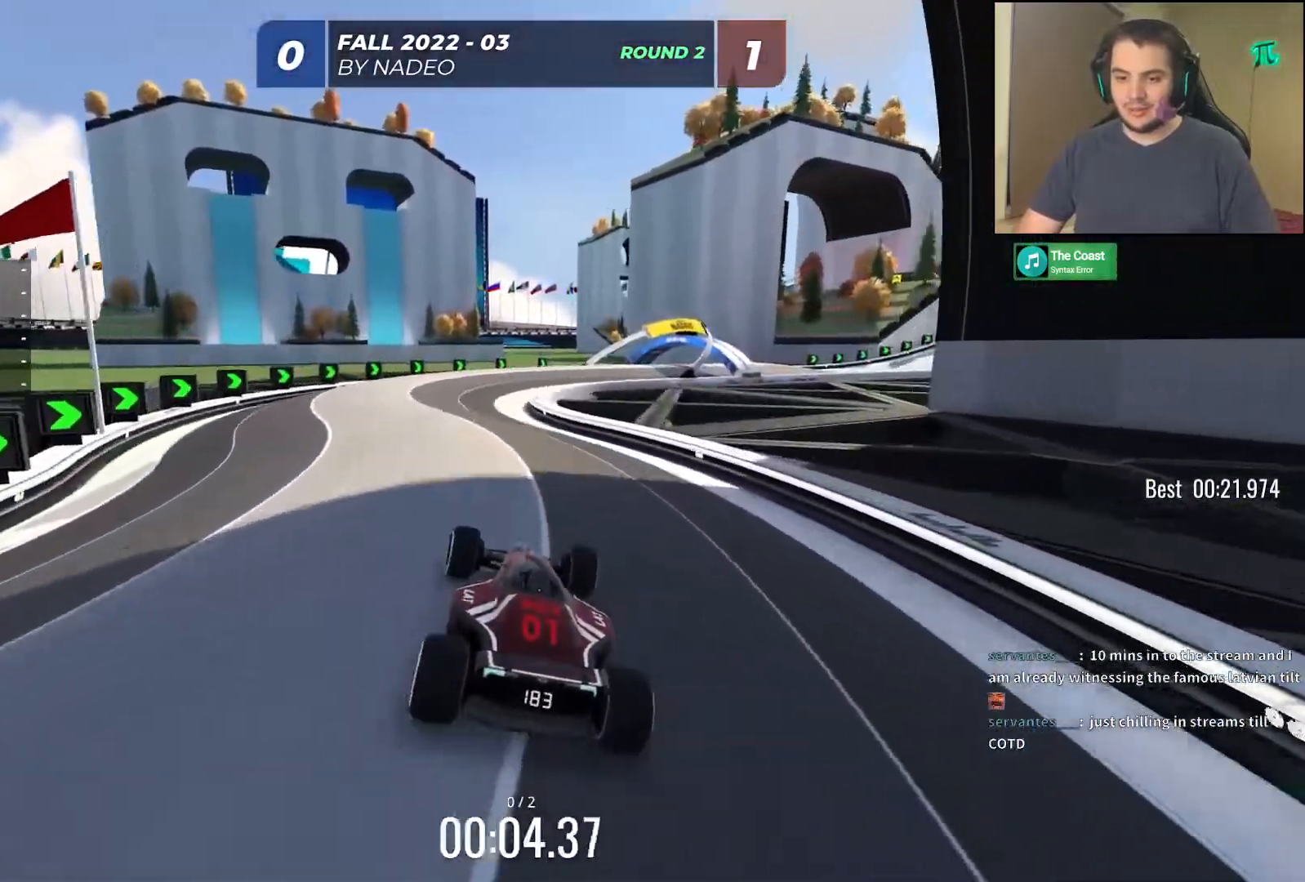
{"keys": ["right", "up"], "events": [[50, "left", "up"], [367, "right", "down"]]}
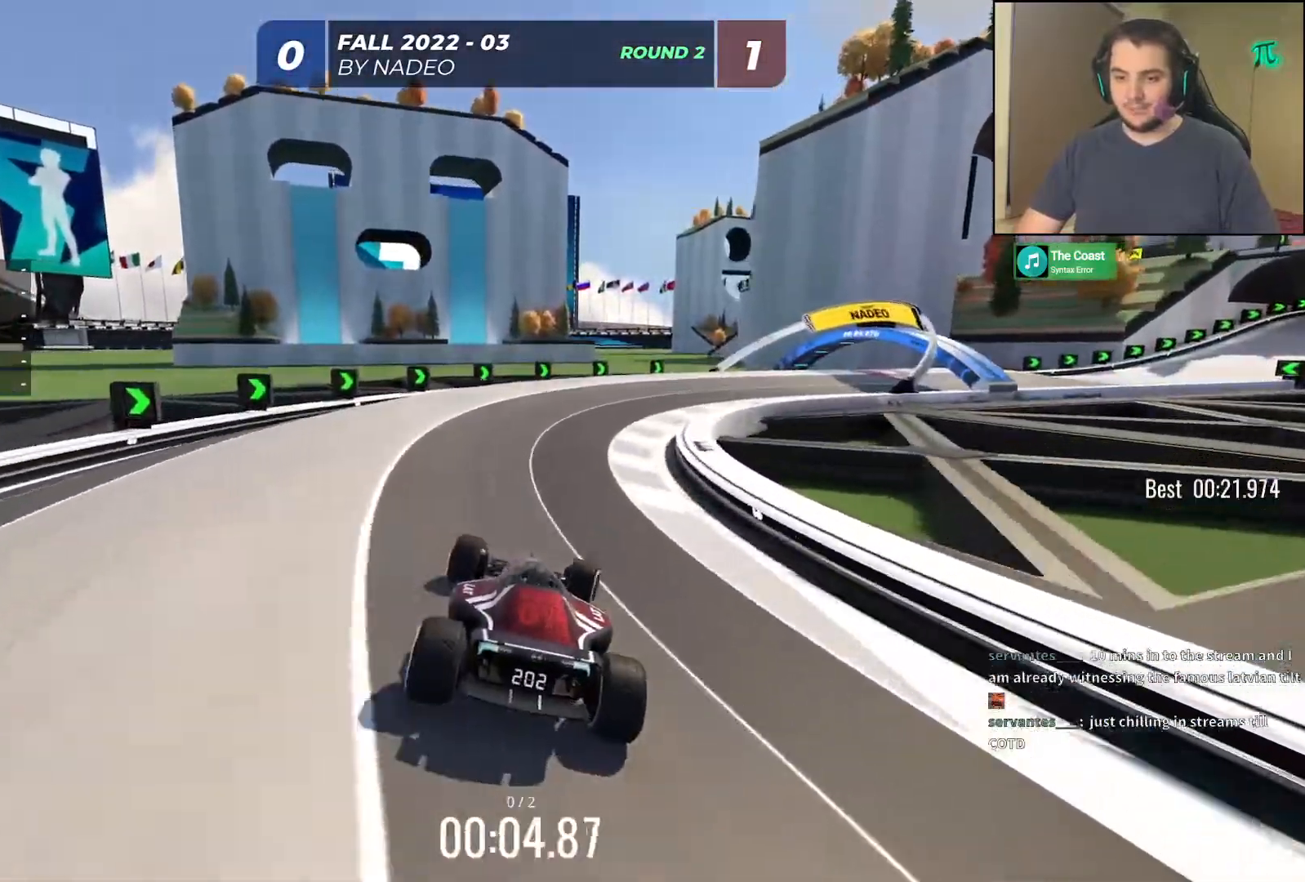
{"keys": ["right", "up"], "events": []}
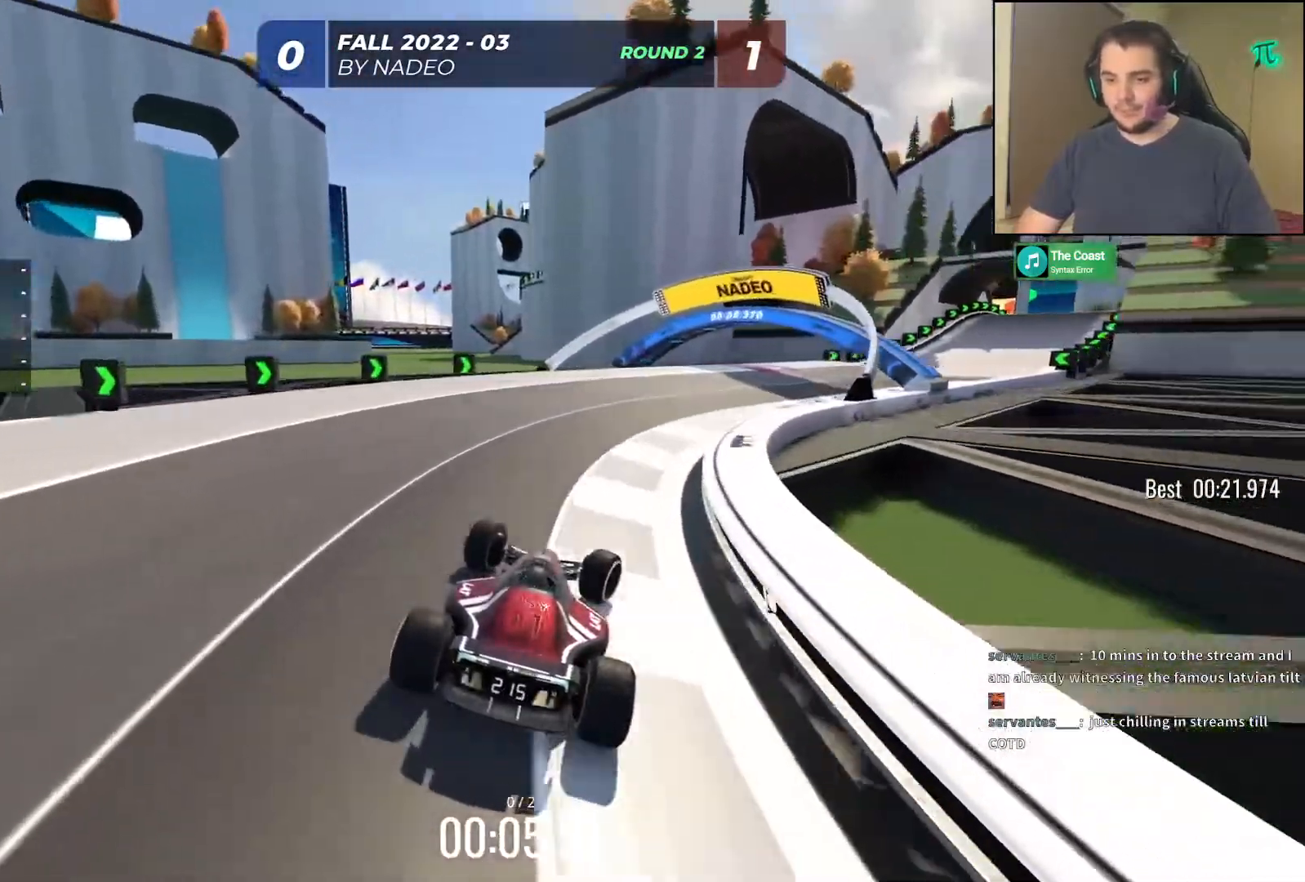
{"keys": ["right", "up"], "events": []}
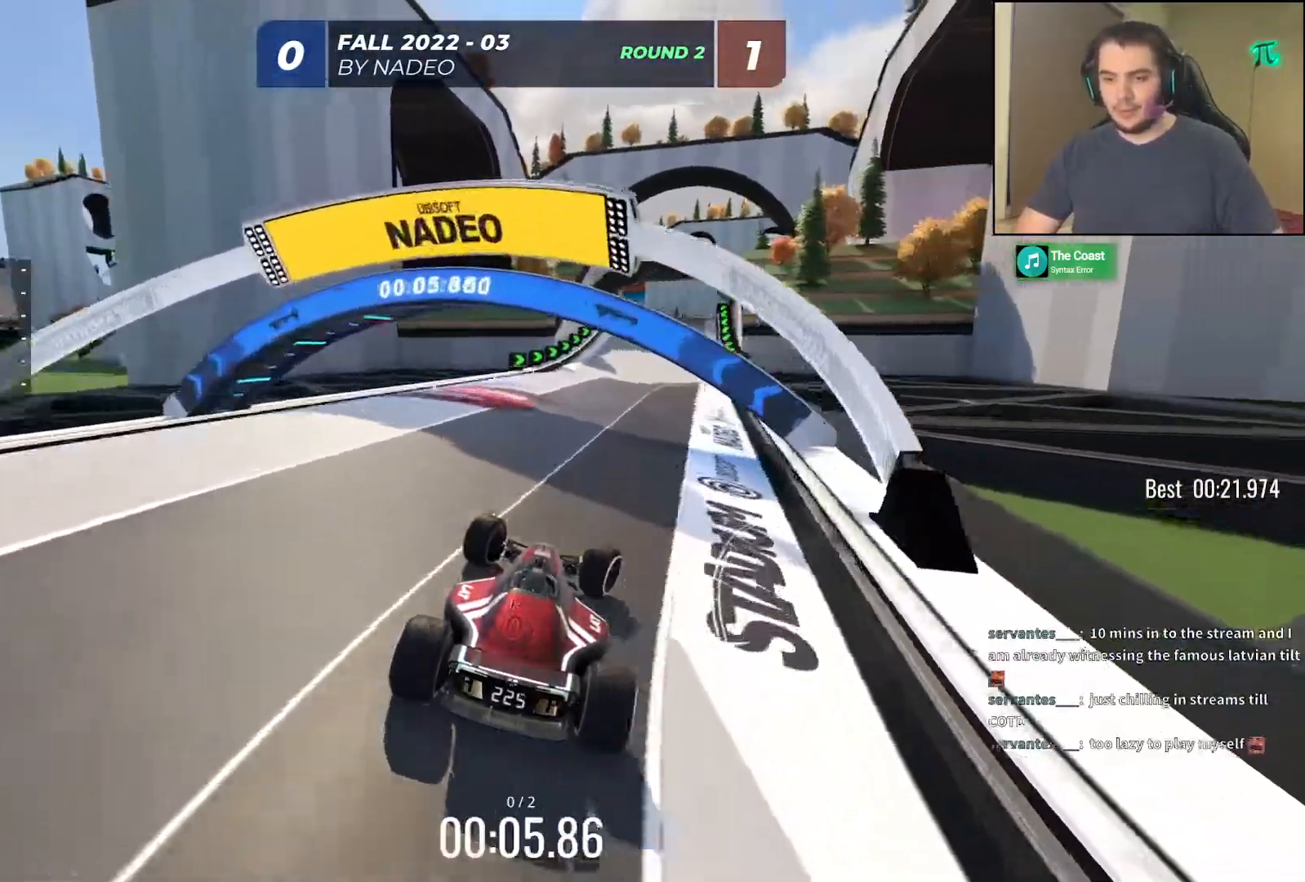
{"keys": ["up"], "events": [[100, "right", "up"], [233, "left", "down"], [317, "left", "up"]]}
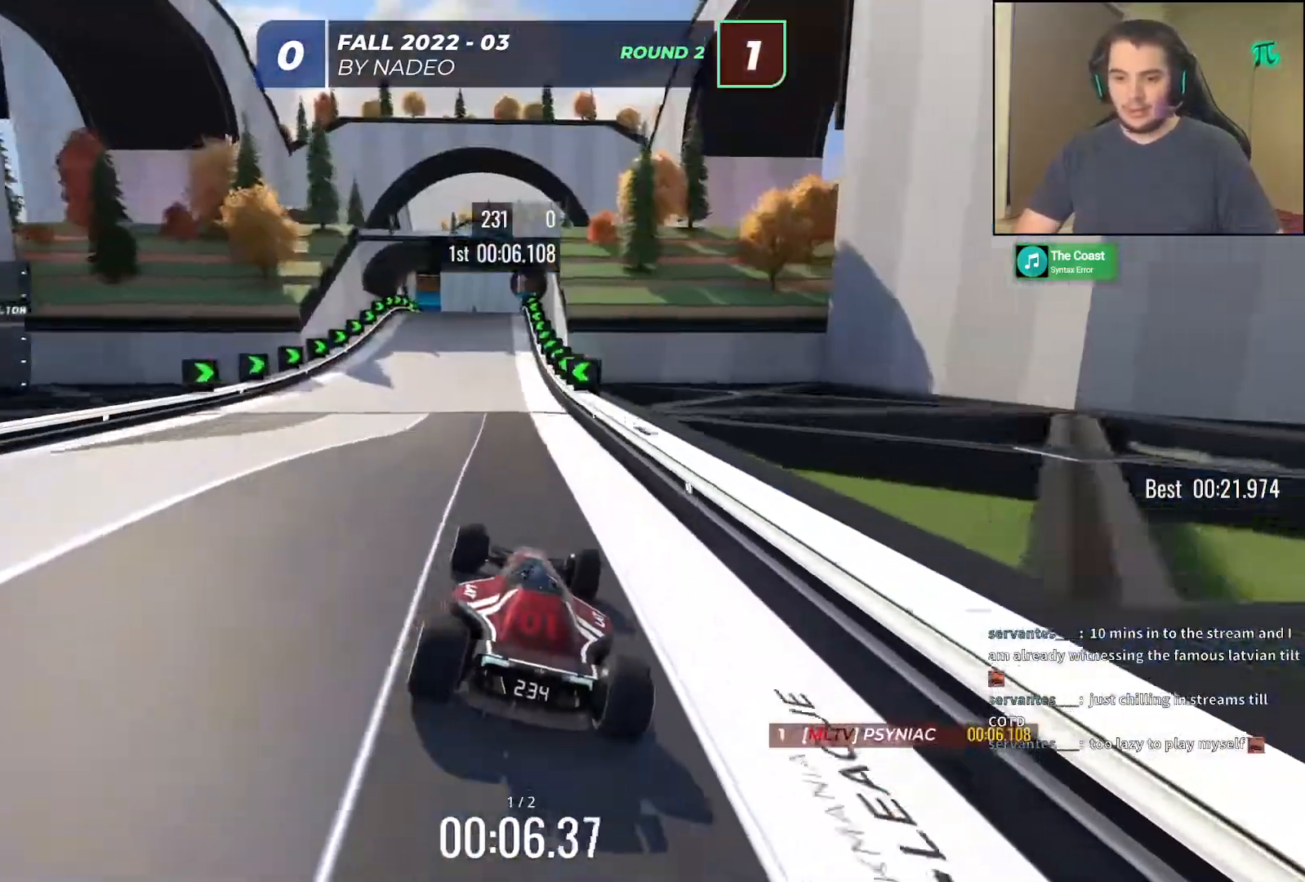
{"keys": ["up"], "events": []}
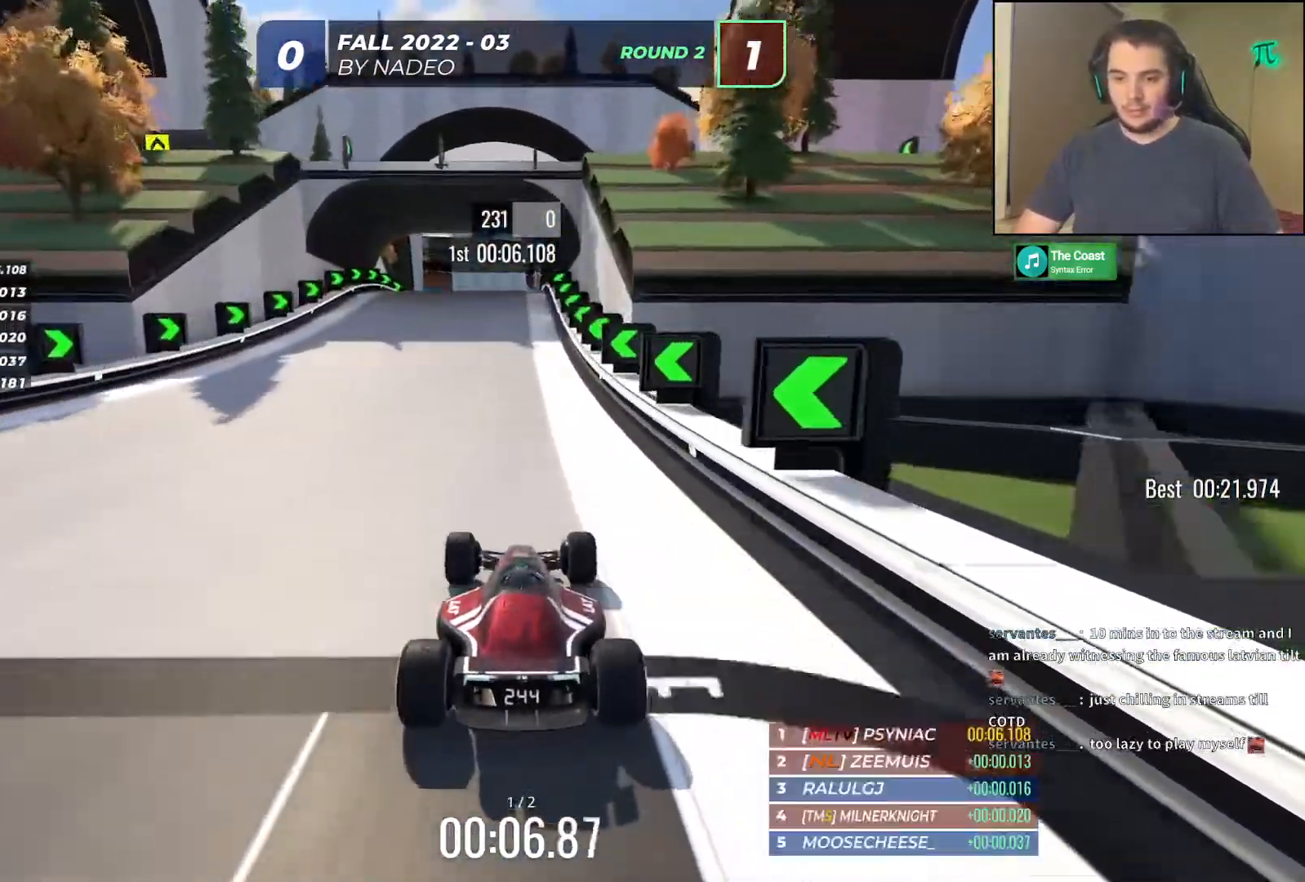
{"keys": ["up"], "events": []}
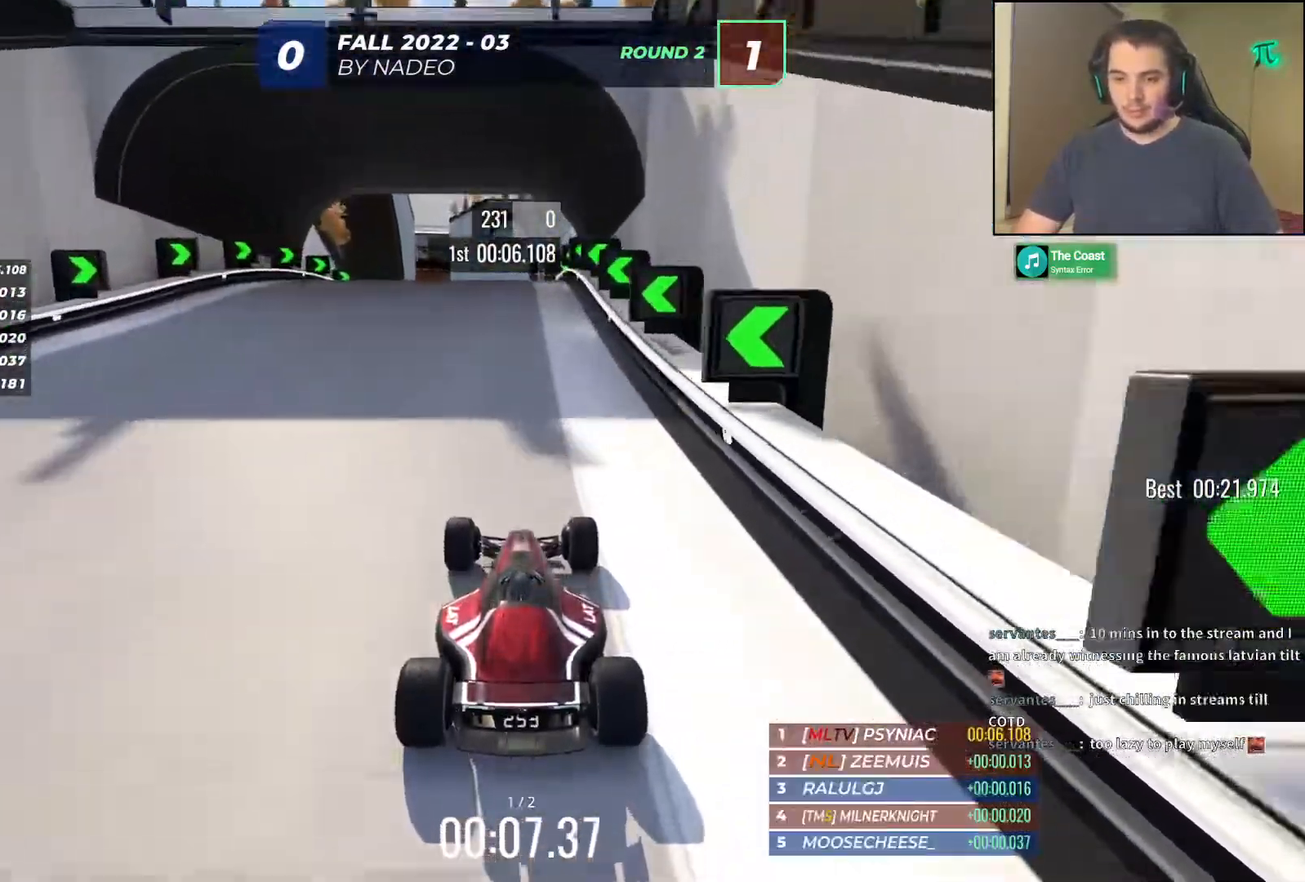
{"keys": ["up"], "events": []}
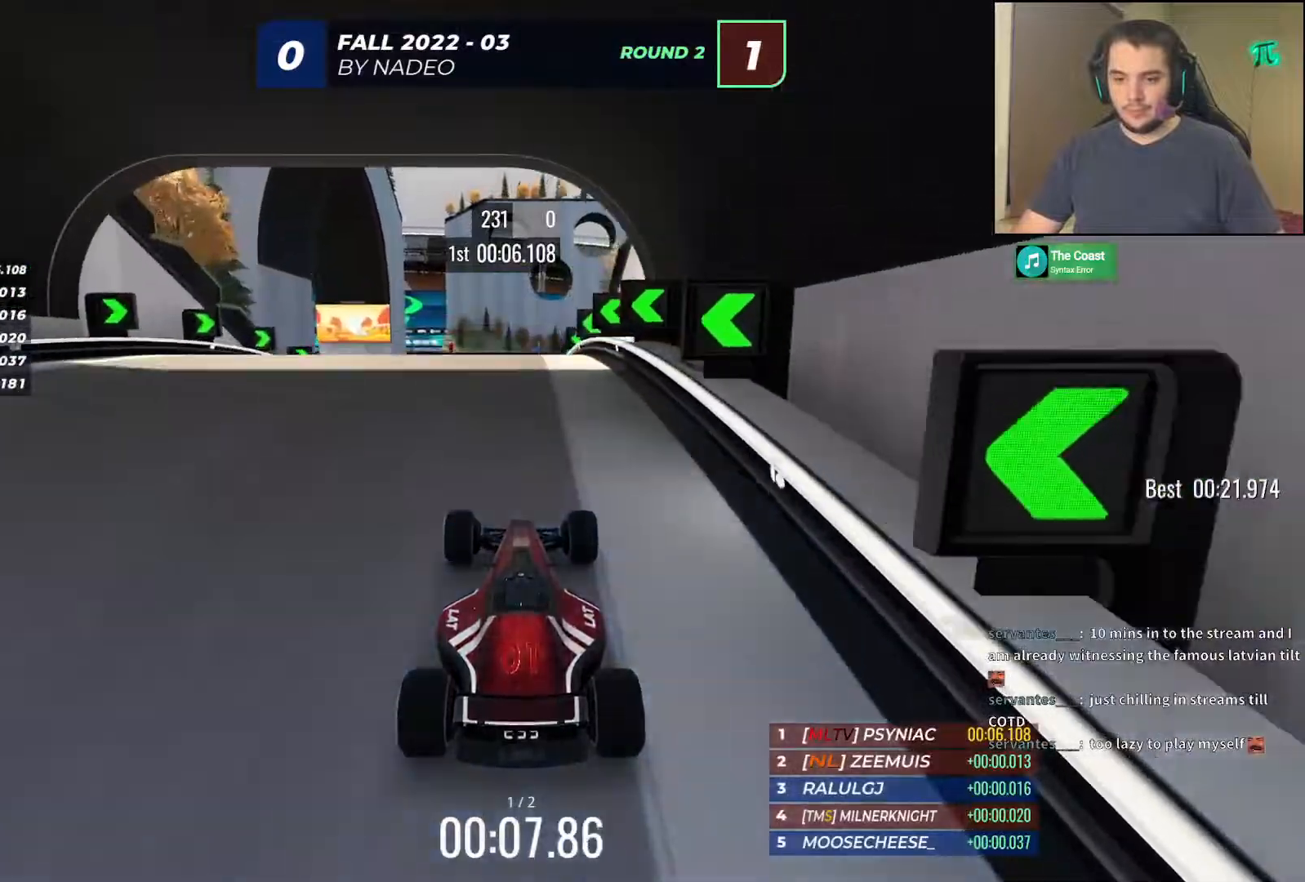
{"keys": ["up"], "events": []}
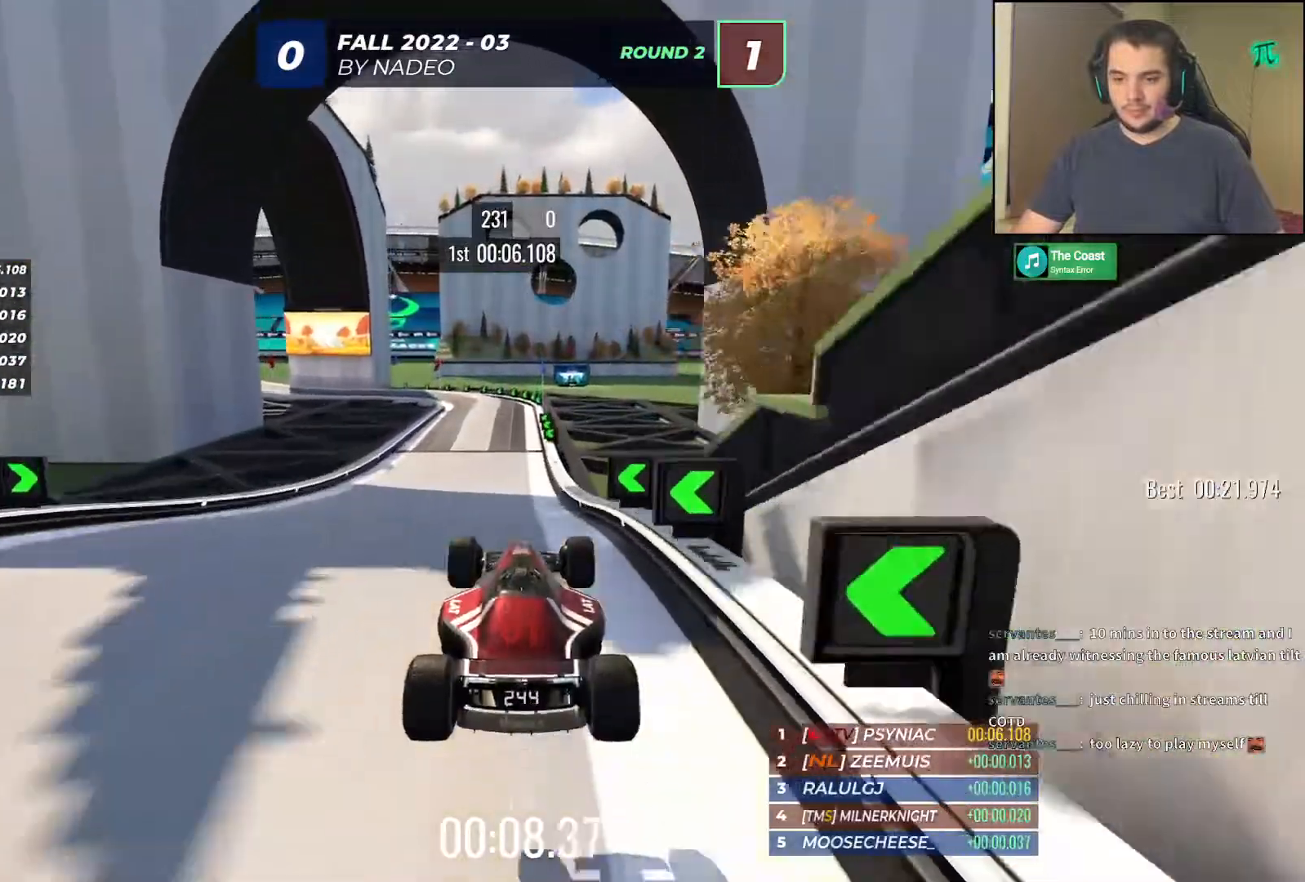
{"keys": ["up"], "events": [[283, "down", "down"], [350, "down", "up"]]}
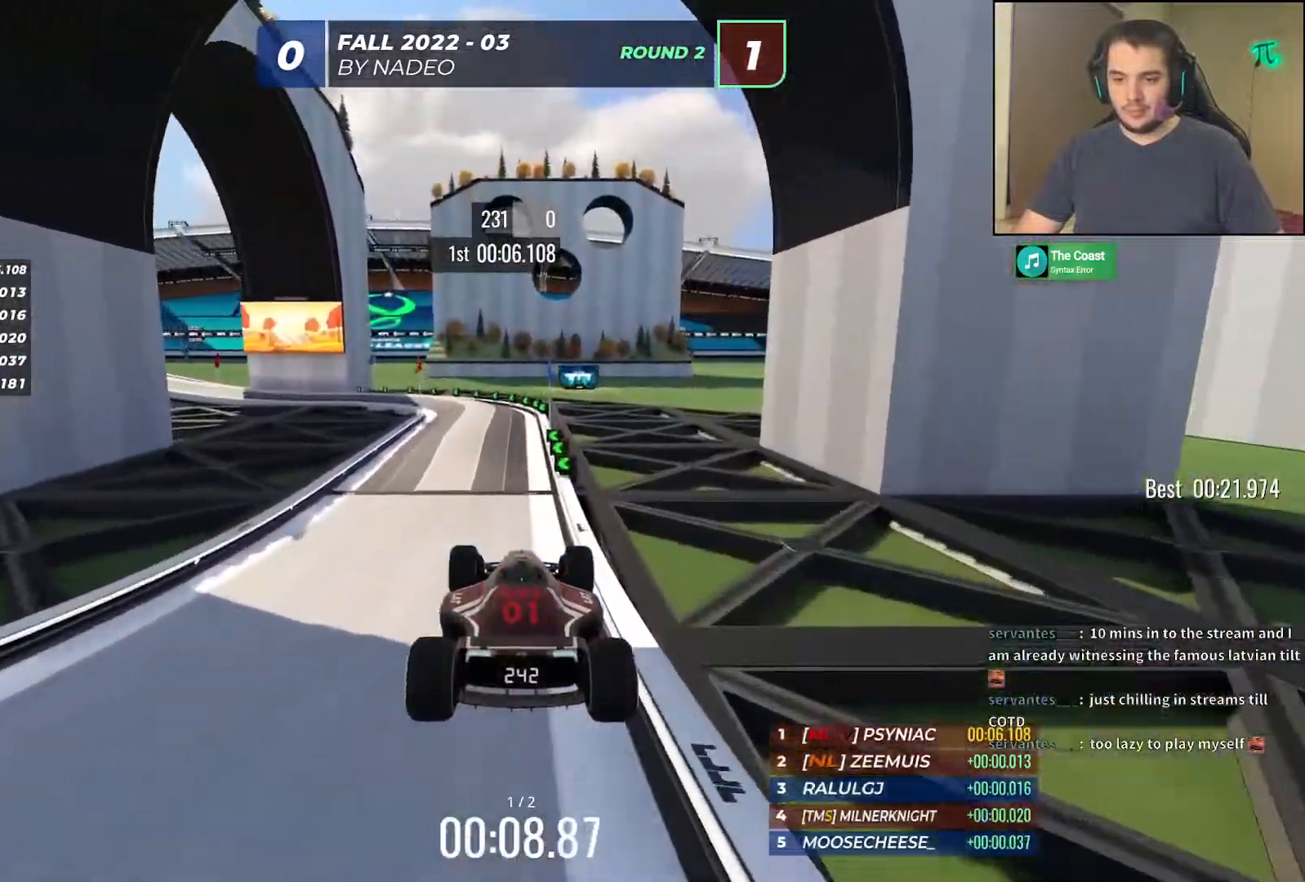
{"keys": ["left", "up"], "events": [[100, "left", "down"]]}
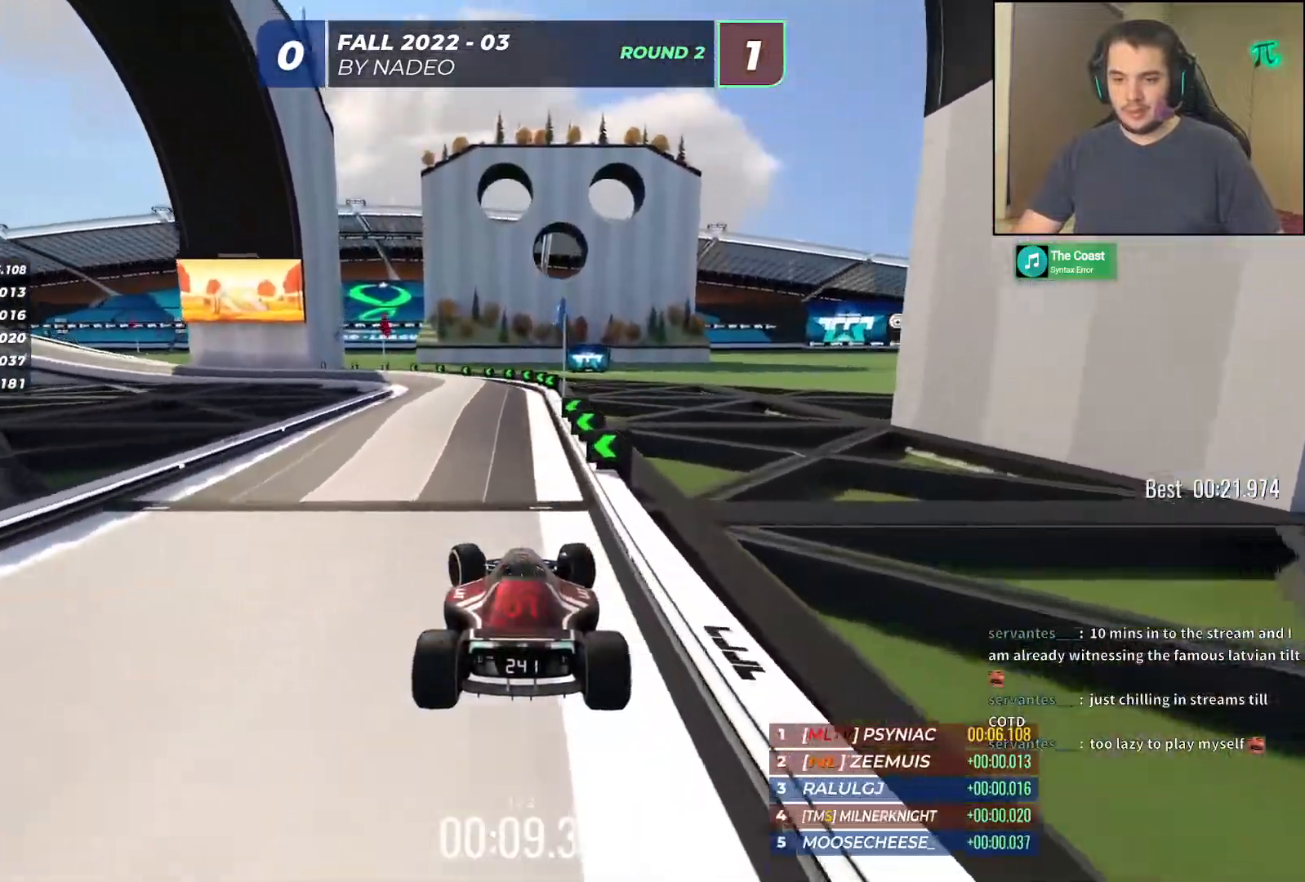
{"keys": ["right", "up"], "events": [[100, "left", "up"], [150, "left", "down"], [450, "left", "up"], [500, "right", "down"]]}
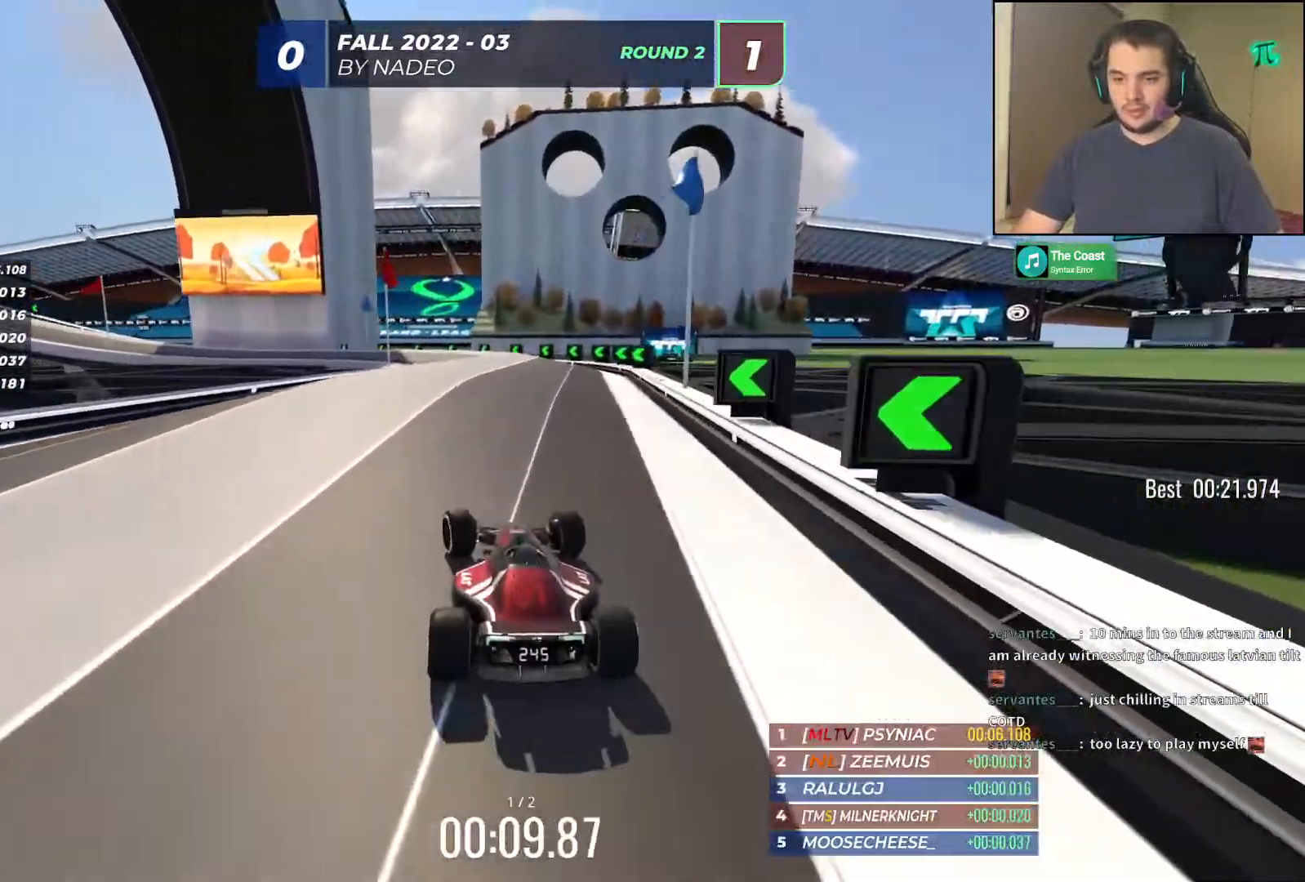
{"keys": ["left", "up"], "events": [[133, "right", "up"], [217, "left", "down"]]}
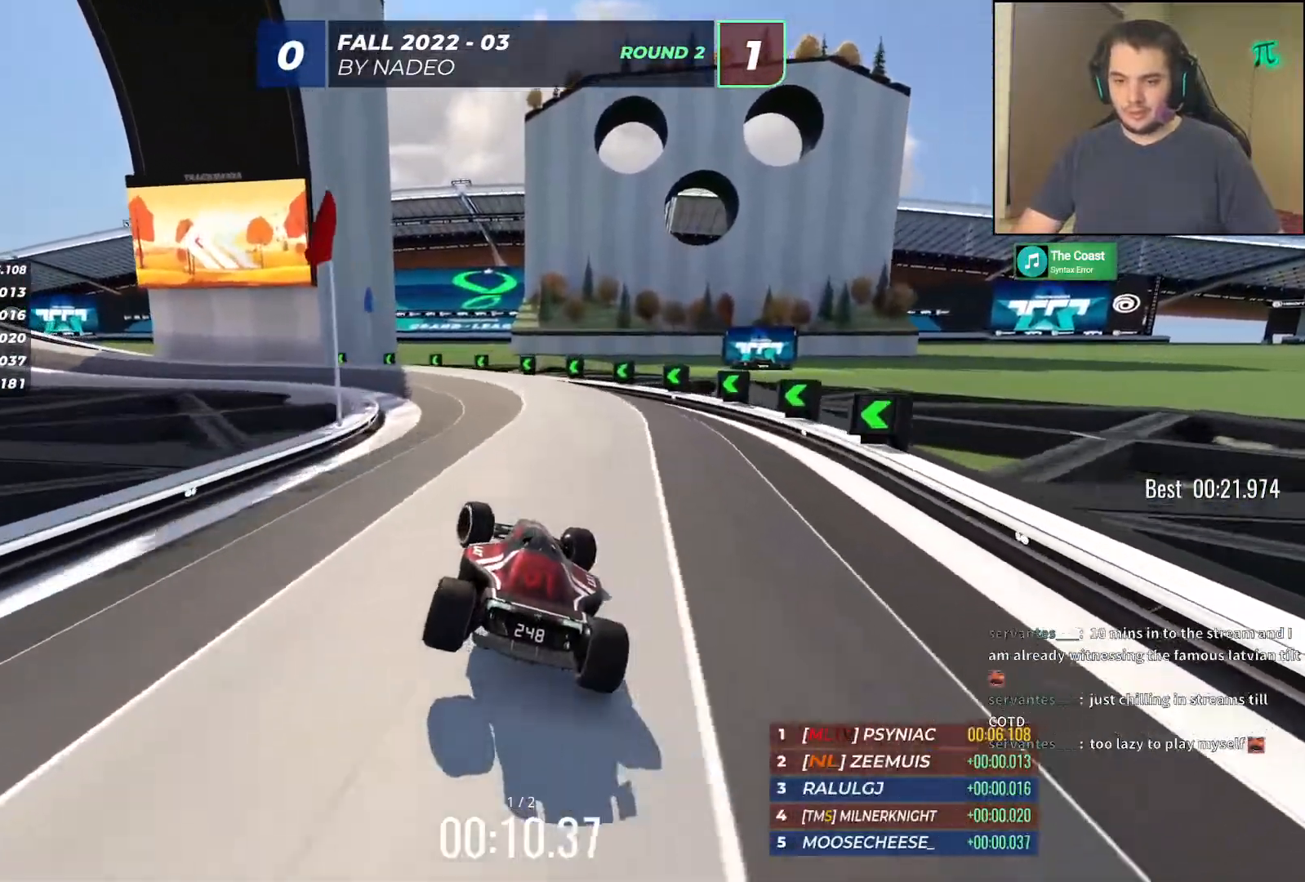
{"keys": ["left", "up"], "events": []}
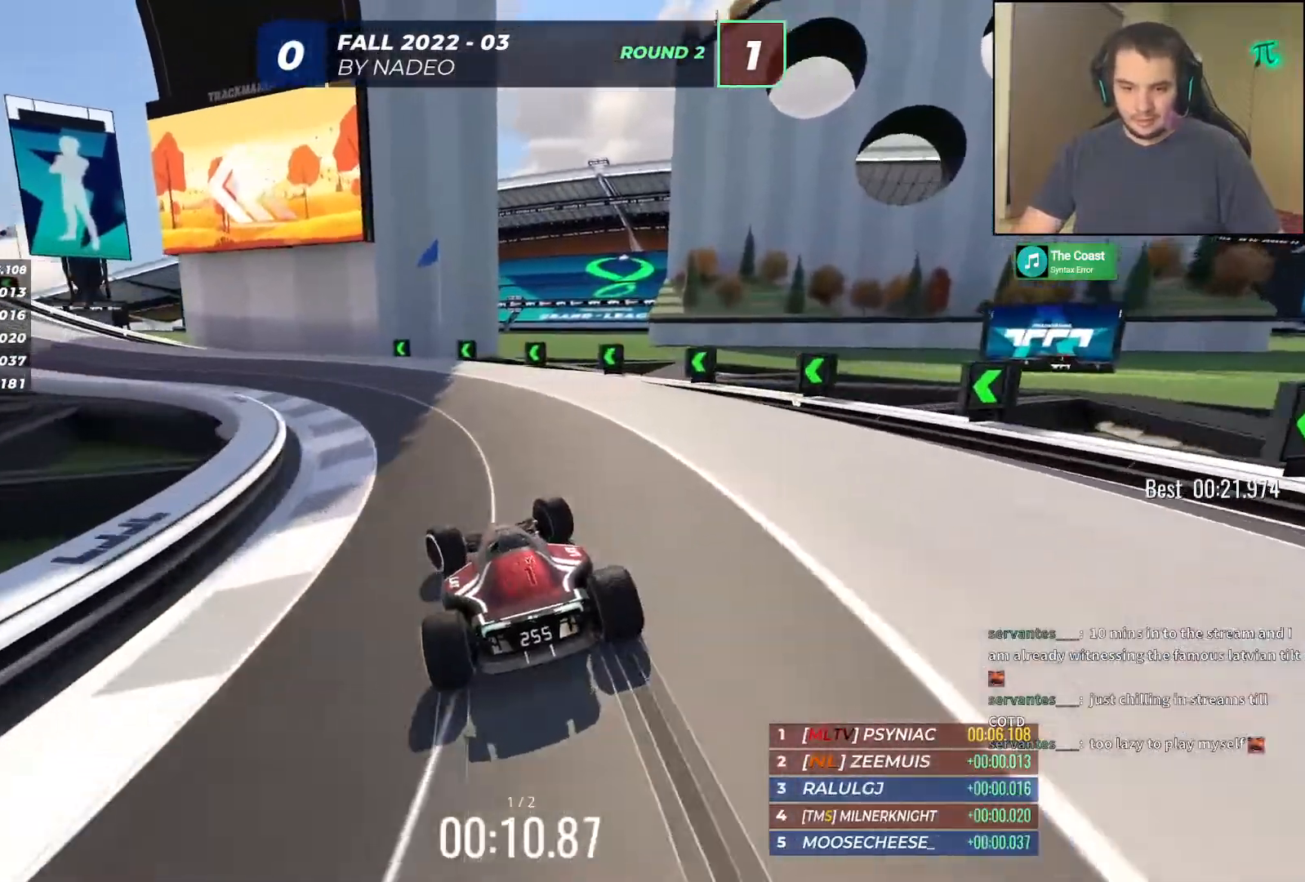
{"keys": ["left", "up"], "events": []}
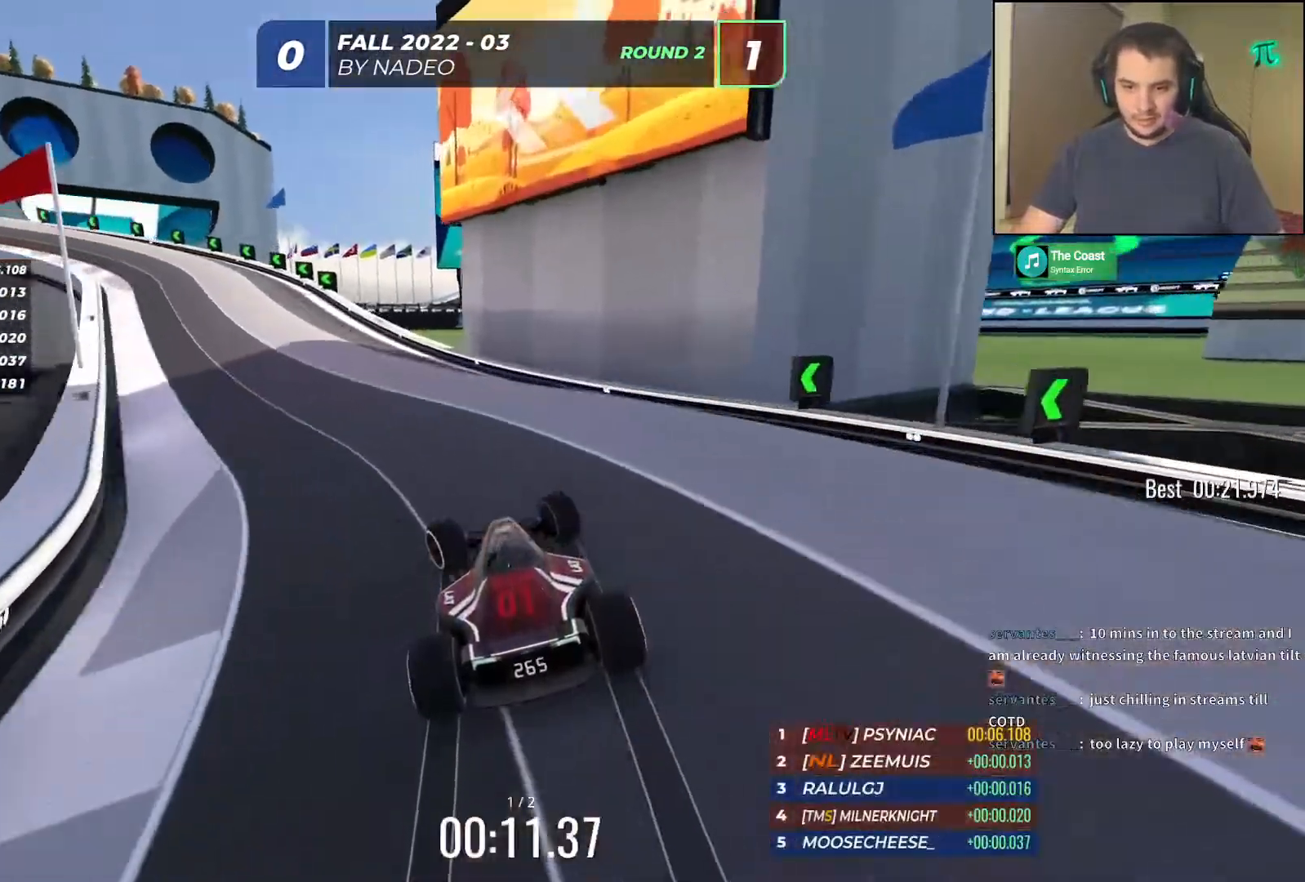
{"keys": ["left", "up"], "events": []}
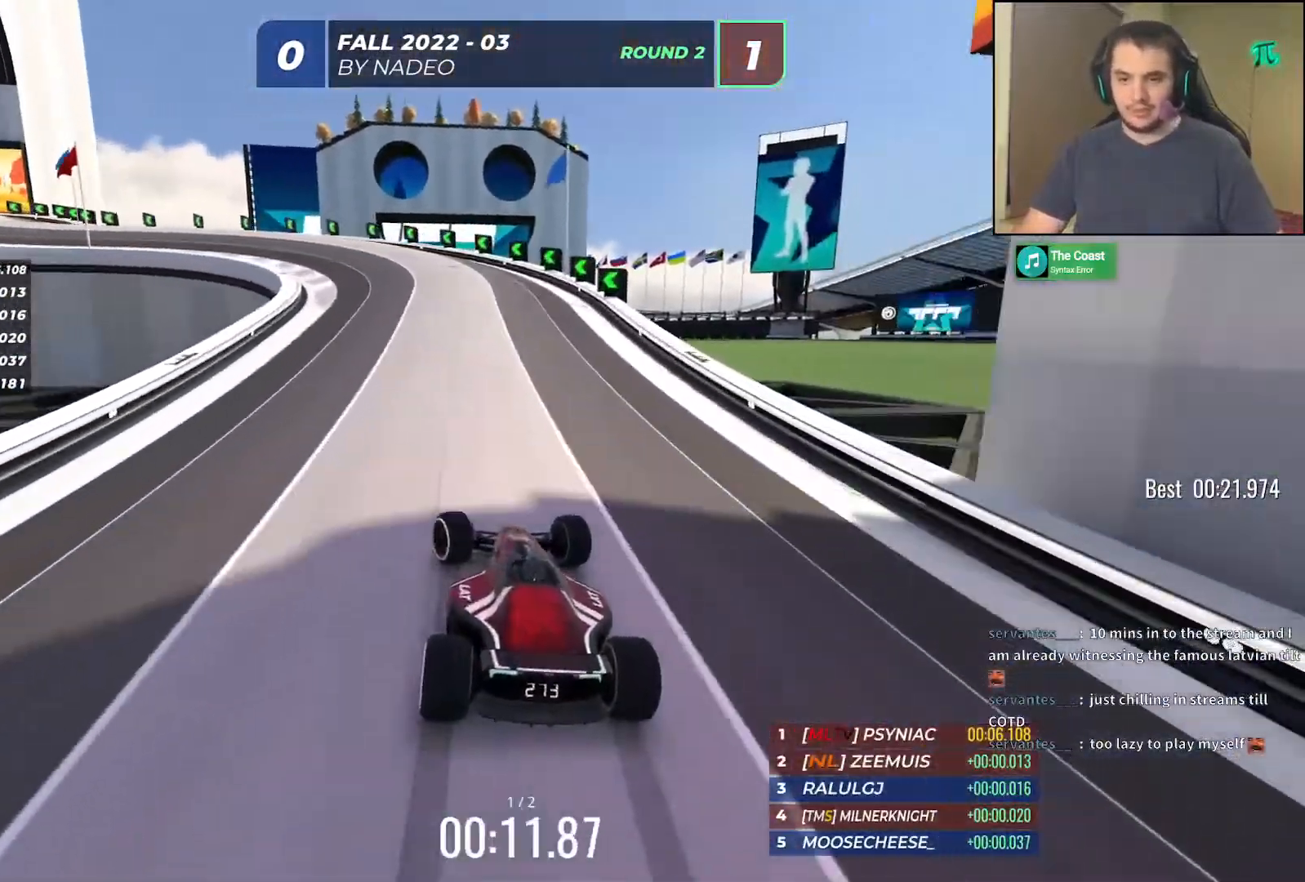
{"keys": ["left", "up"], "events": [[17, "left", "up"], [183, "left", "down"], [333, "left", "up"], [433, "left", "down"]]}